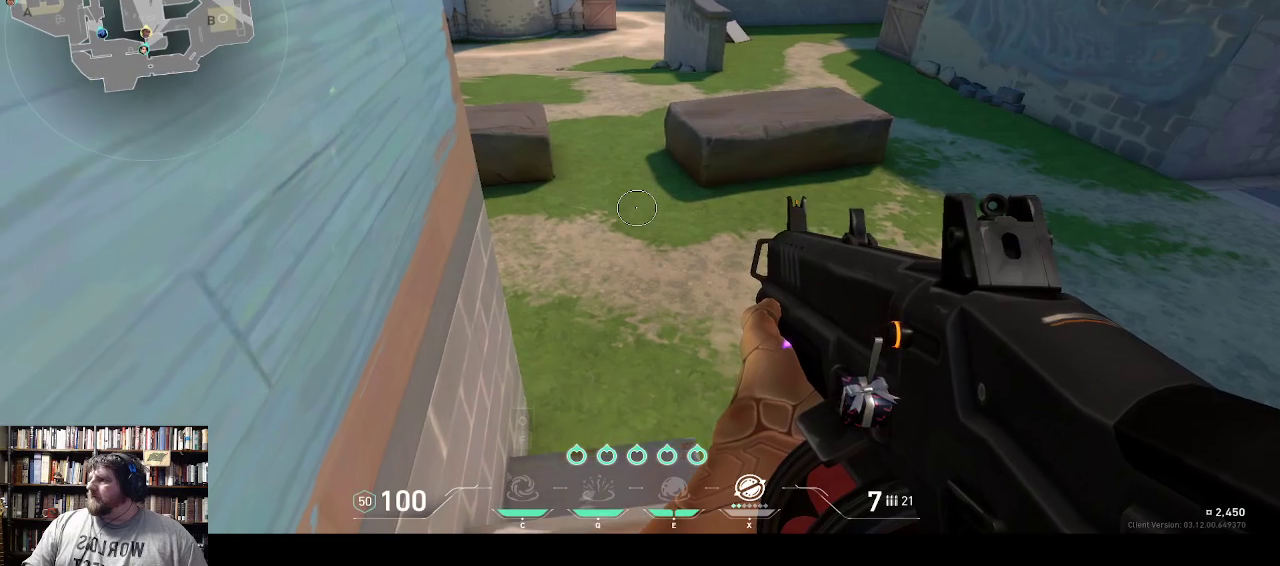
Gameplay with keyboard; each line is a JSON object with the keys held at the frame after it. "events" lists presses ("down") and releases ("up") of "0", "1", "2", "3", "4", "5", "6", "7", "8", "9", "backspace", "equals", "minus", "tilde" and "w" between this image and that frame as [ms after this image, input, new state], when the widget could be followed in between. No other keys are recorded. Mouse input is not recorded.
{"keys": [], "events": []}
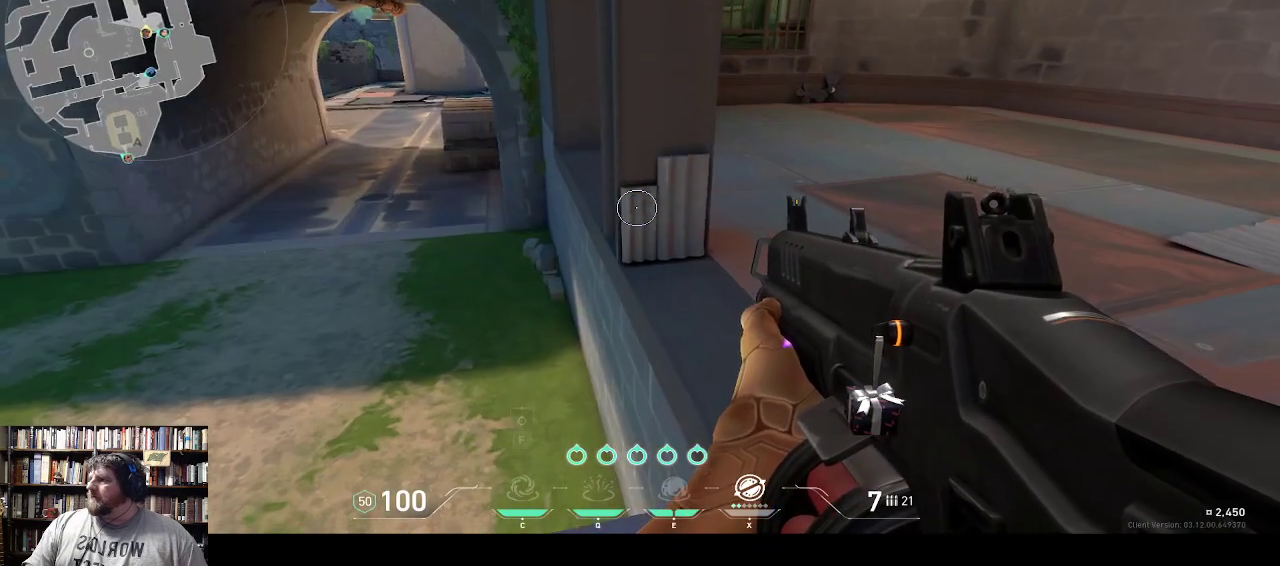
{"keys": [], "events": []}
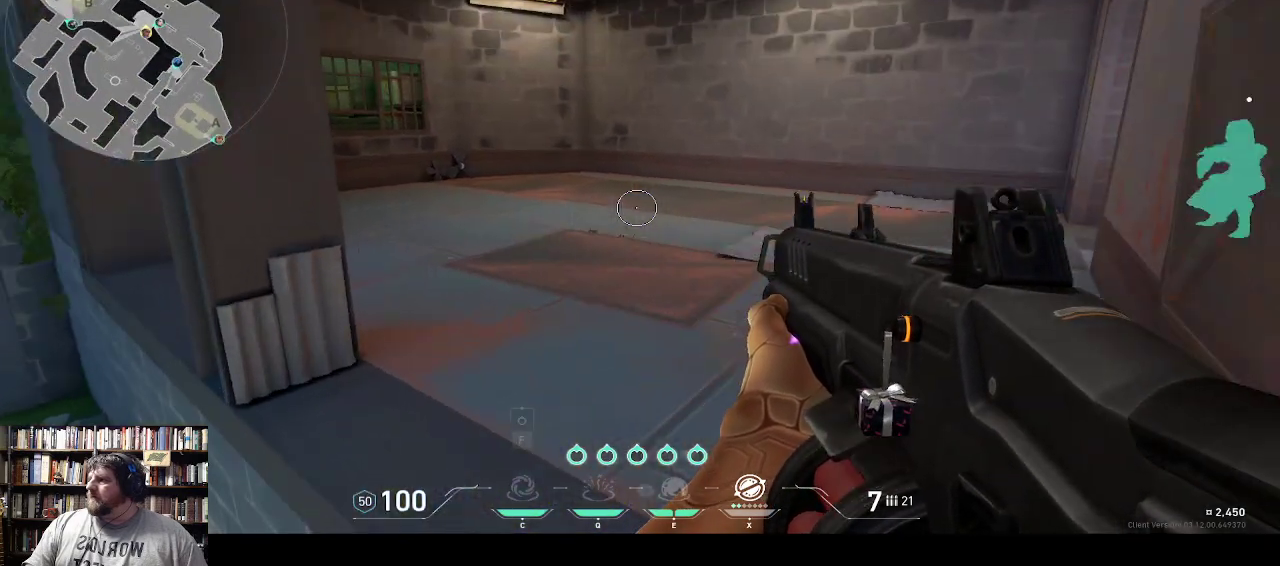
{"keys": ["w"], "events": [[33, "w", "down"]]}
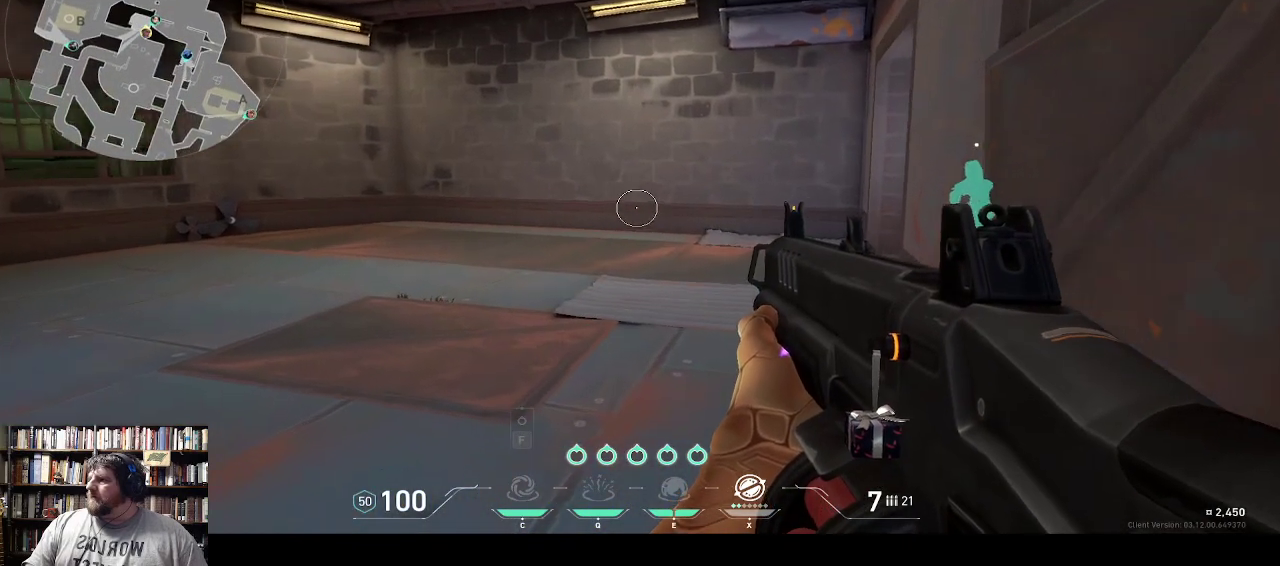
{"keys": ["w"], "events": []}
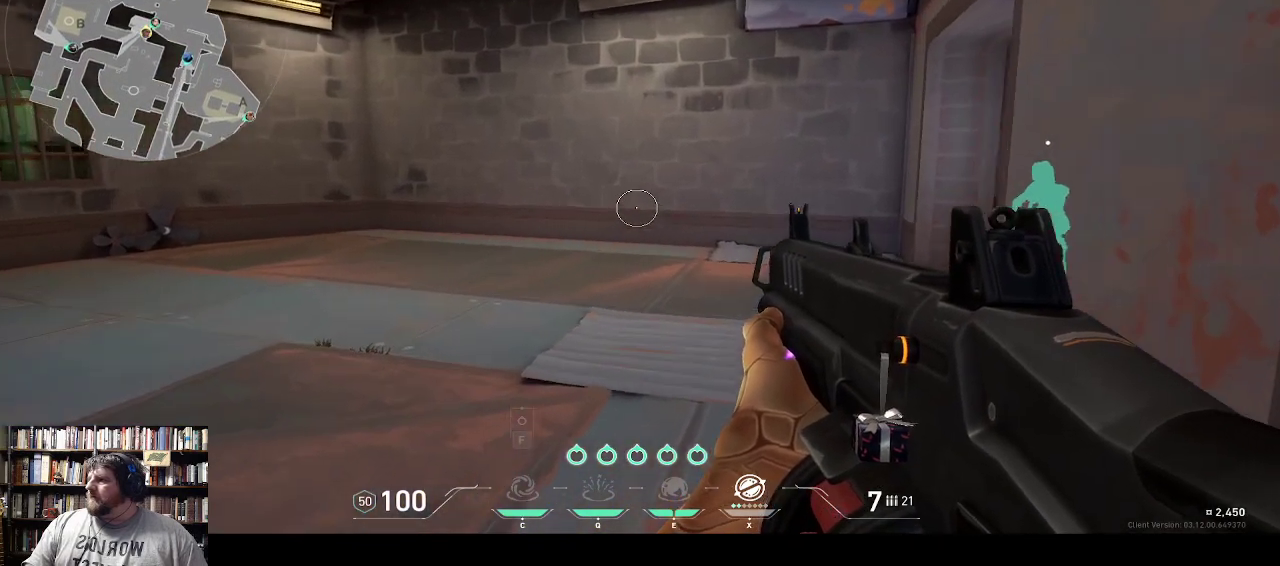
{"keys": ["w"], "events": []}
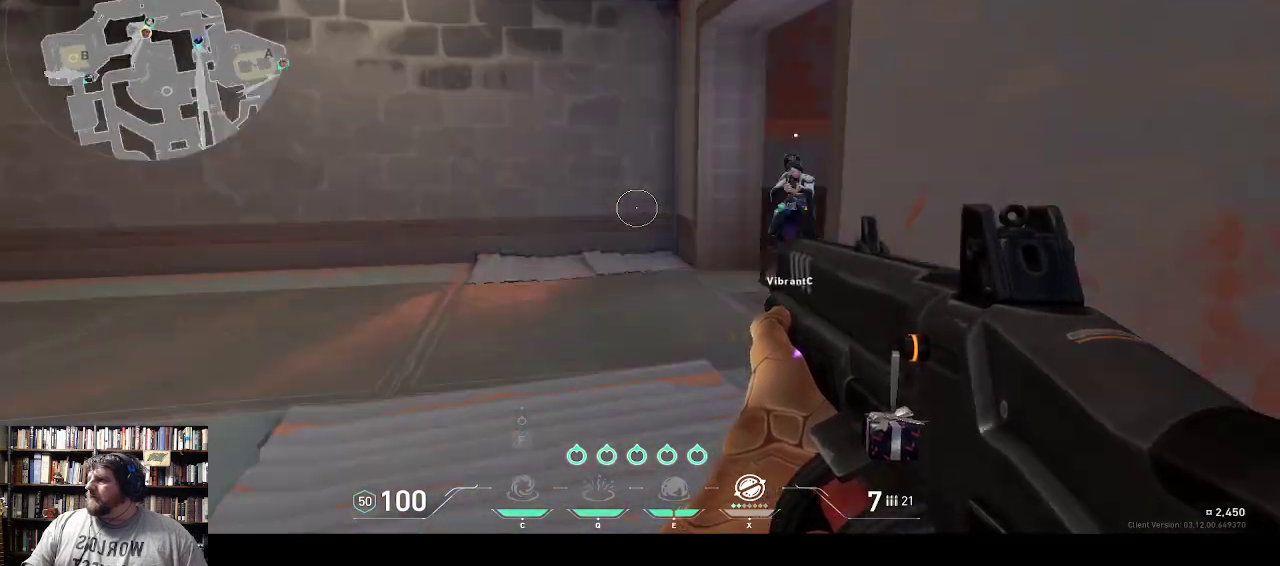
{"keys": ["w"], "events": []}
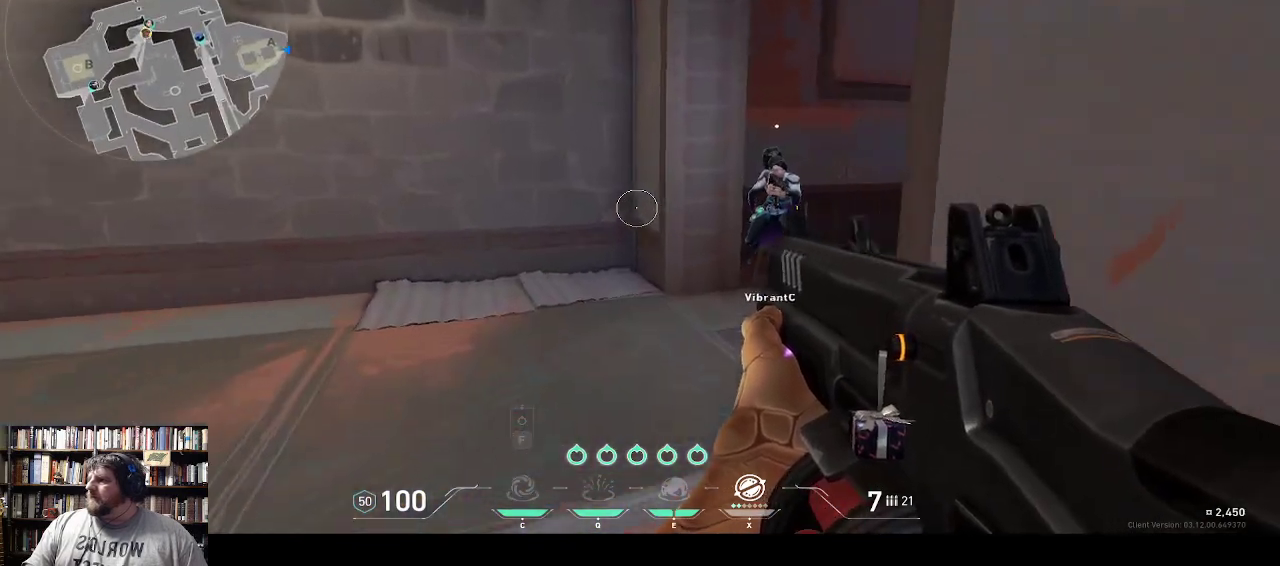
{"keys": ["w"], "events": []}
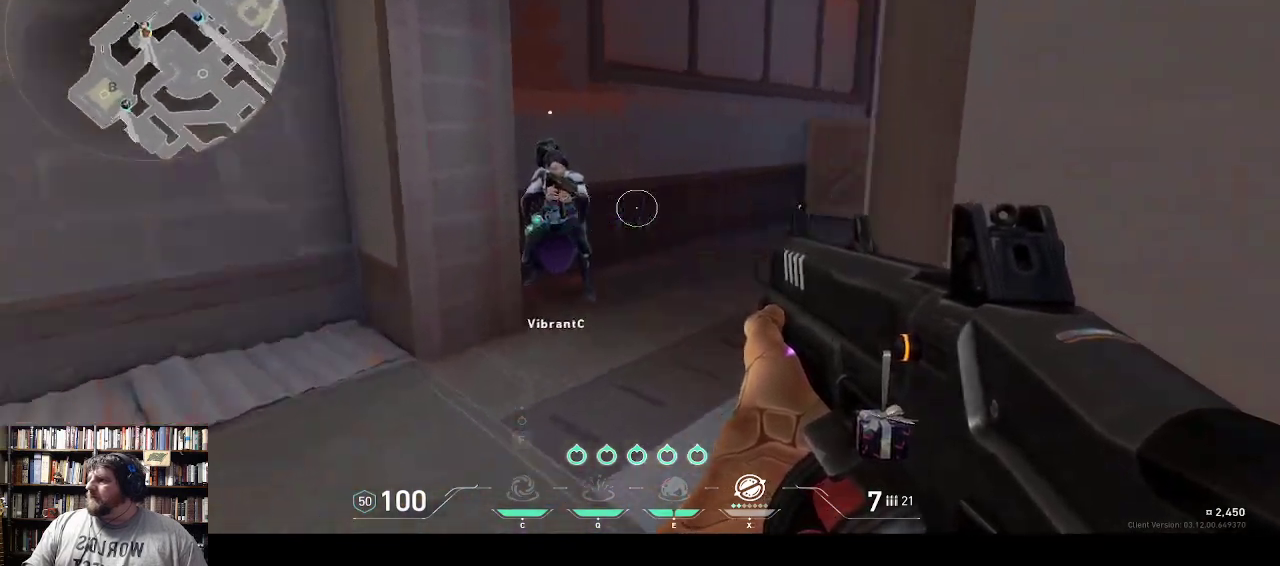
{"keys": ["w"], "events": []}
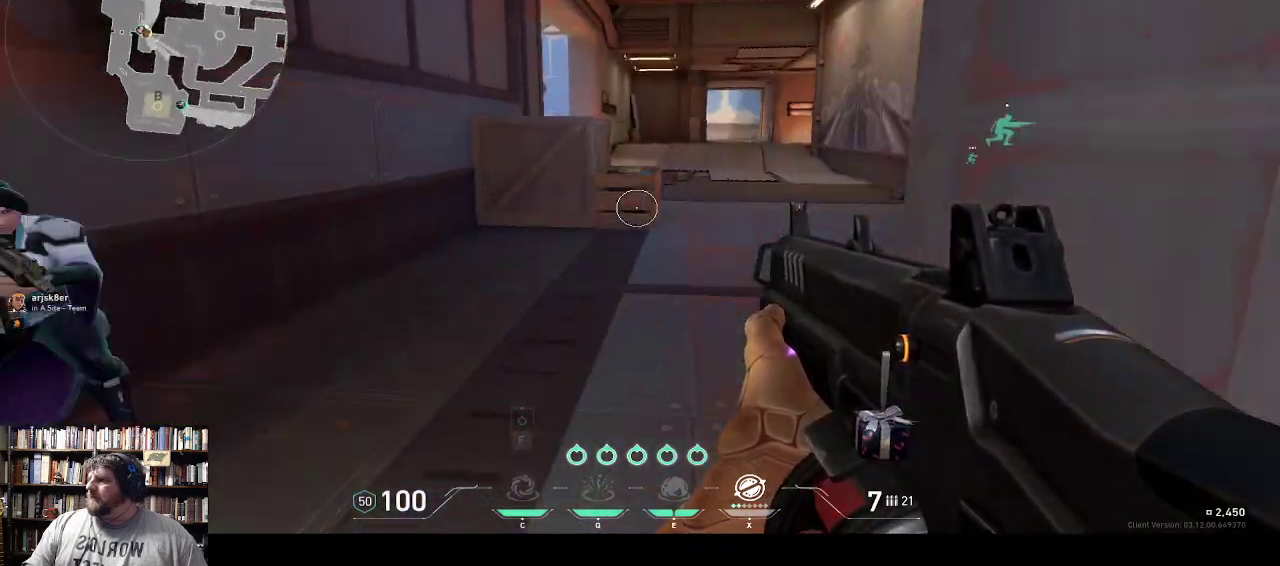
{"keys": ["w"], "events": []}
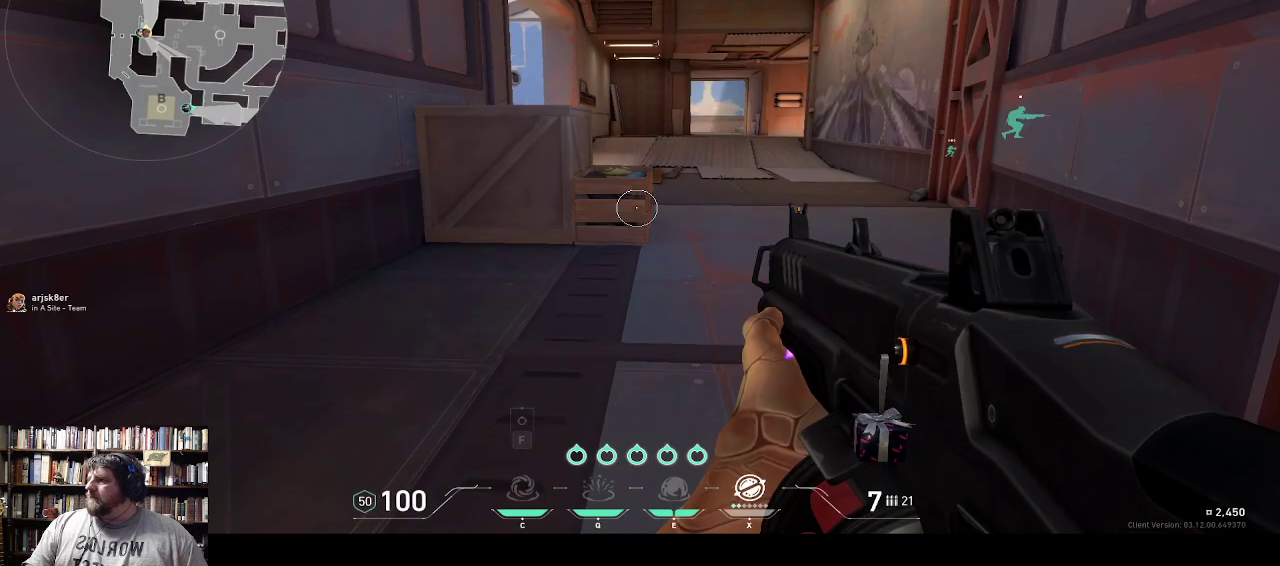
{"keys": ["w"], "events": []}
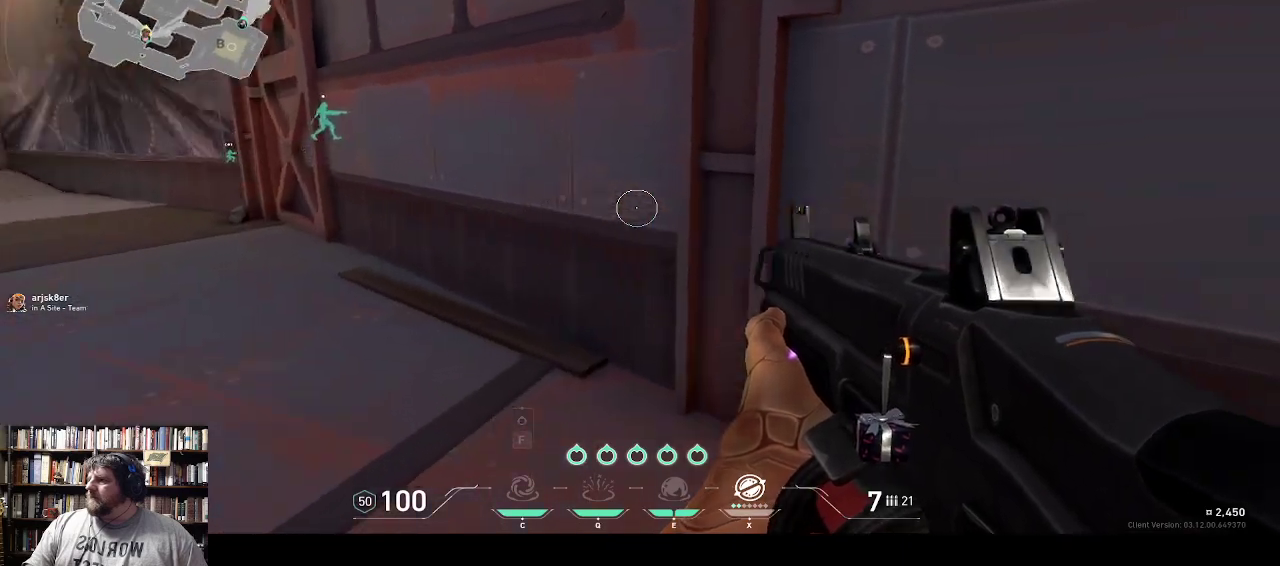
{"keys": [], "events": [[367, "w", "up"]]}
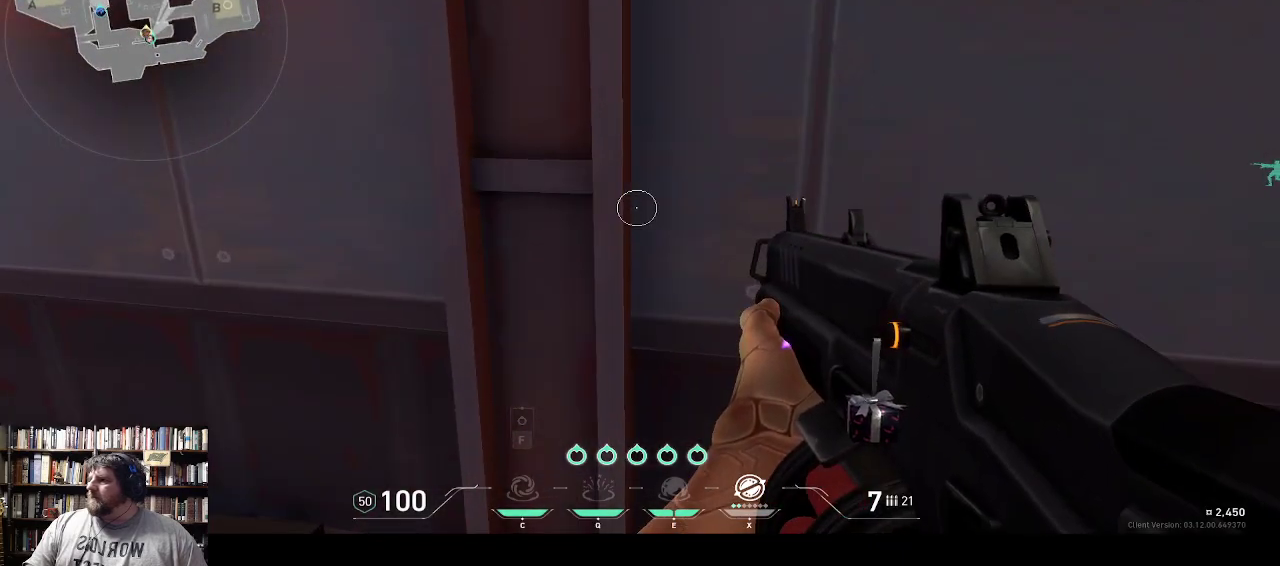
{"keys": [], "events": []}
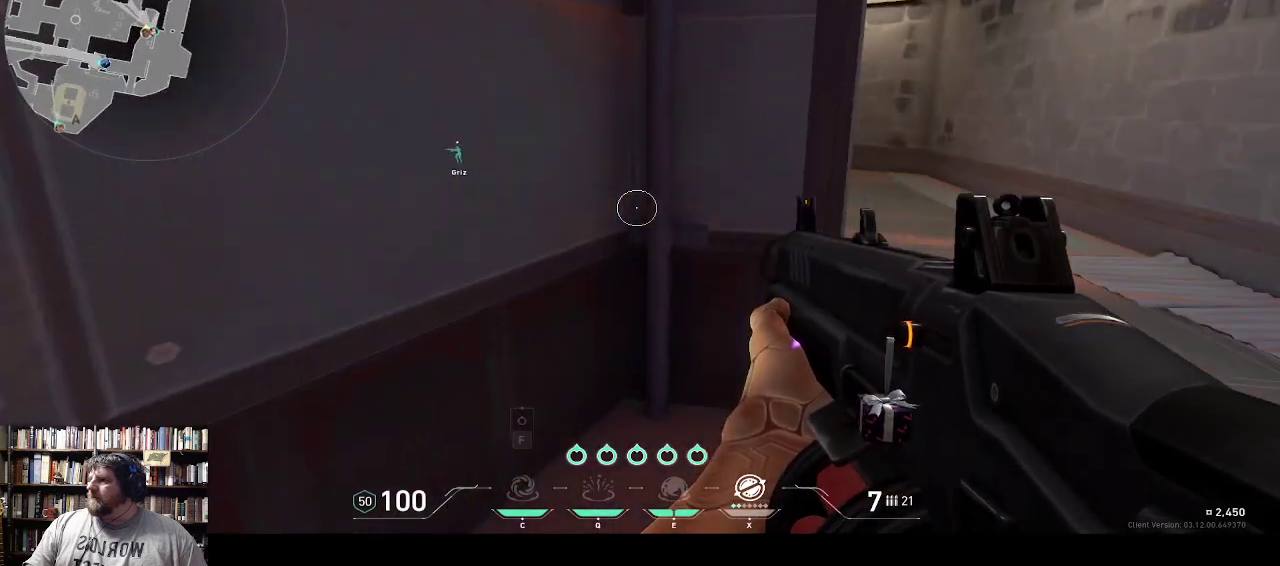
{"keys": [], "events": []}
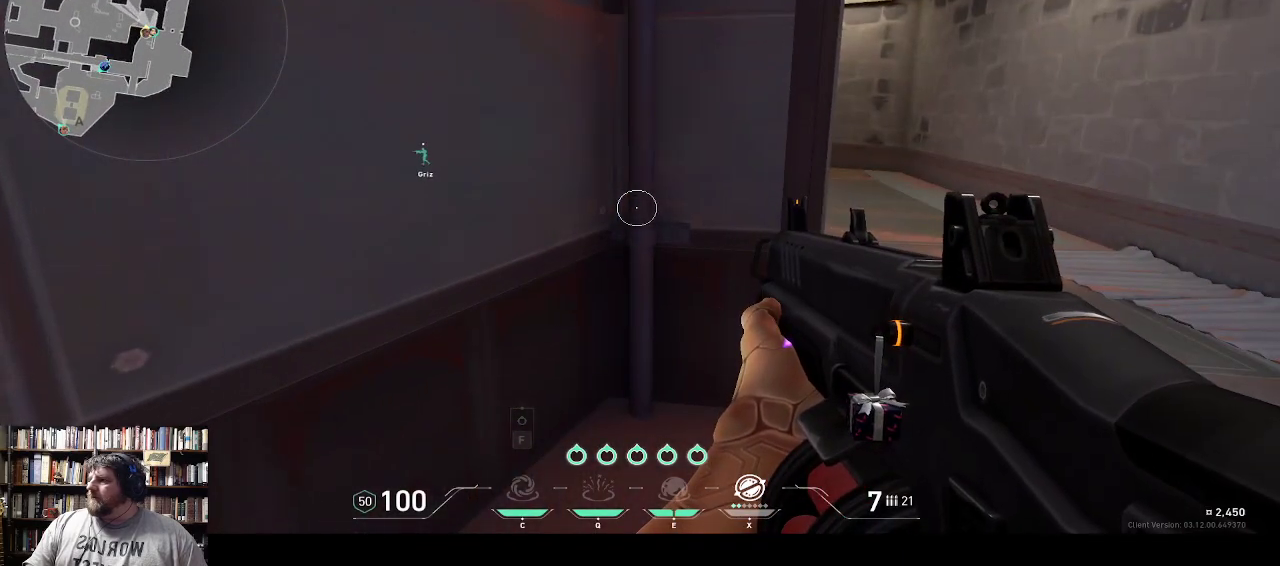
{"keys": [], "events": []}
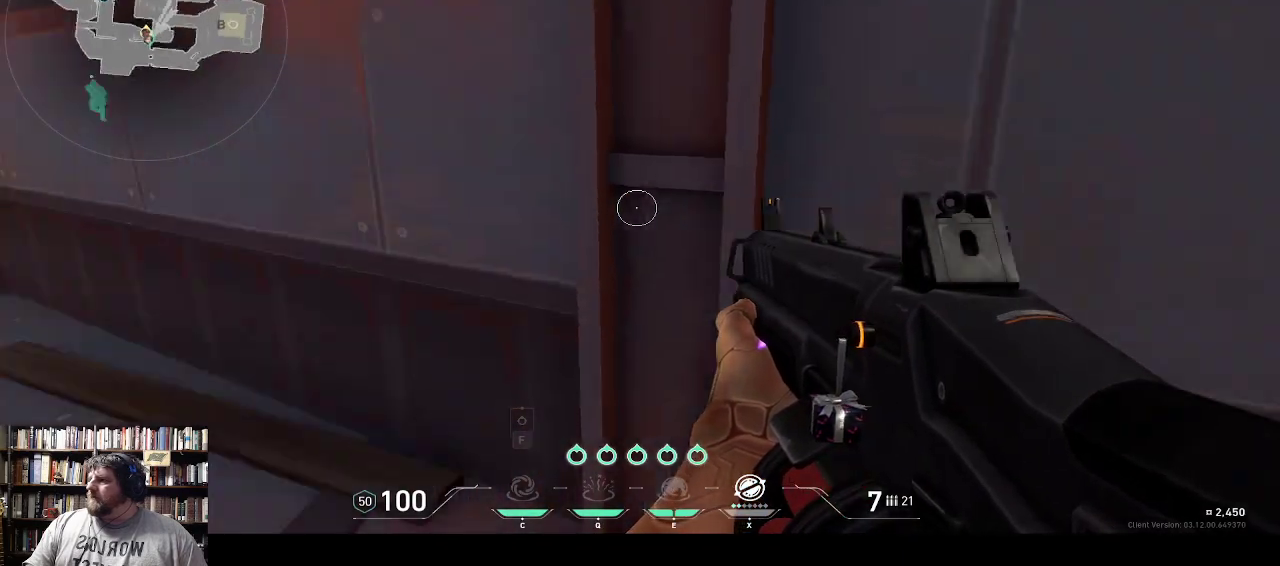
{"keys": ["w"], "events": [[500, "w", "down"]]}
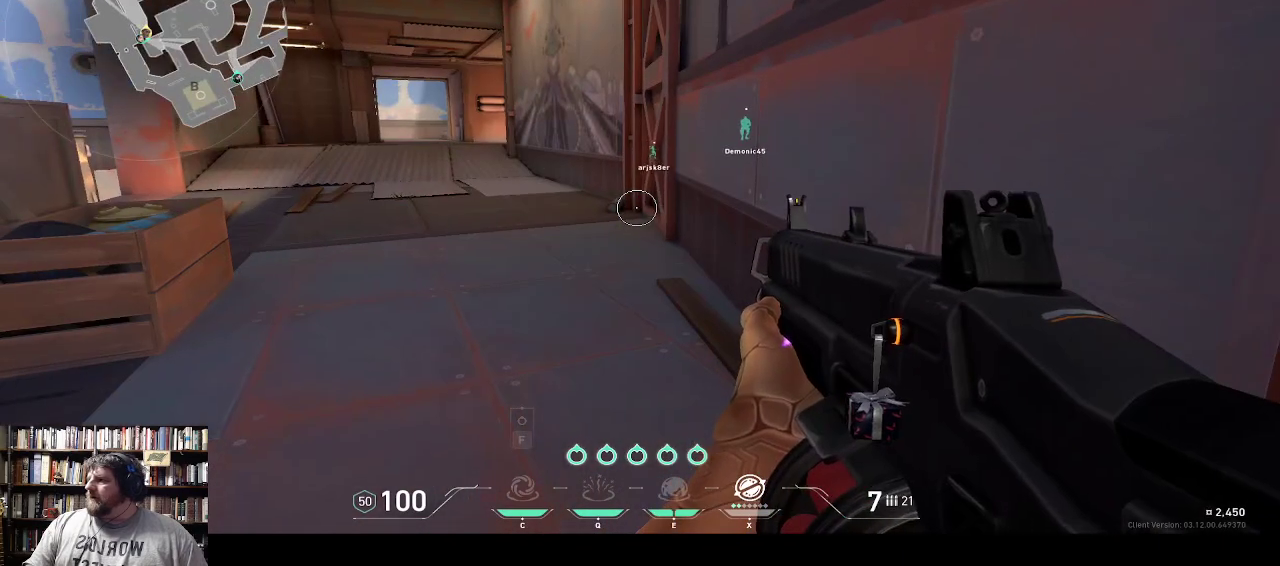
{"keys": ["w"], "events": []}
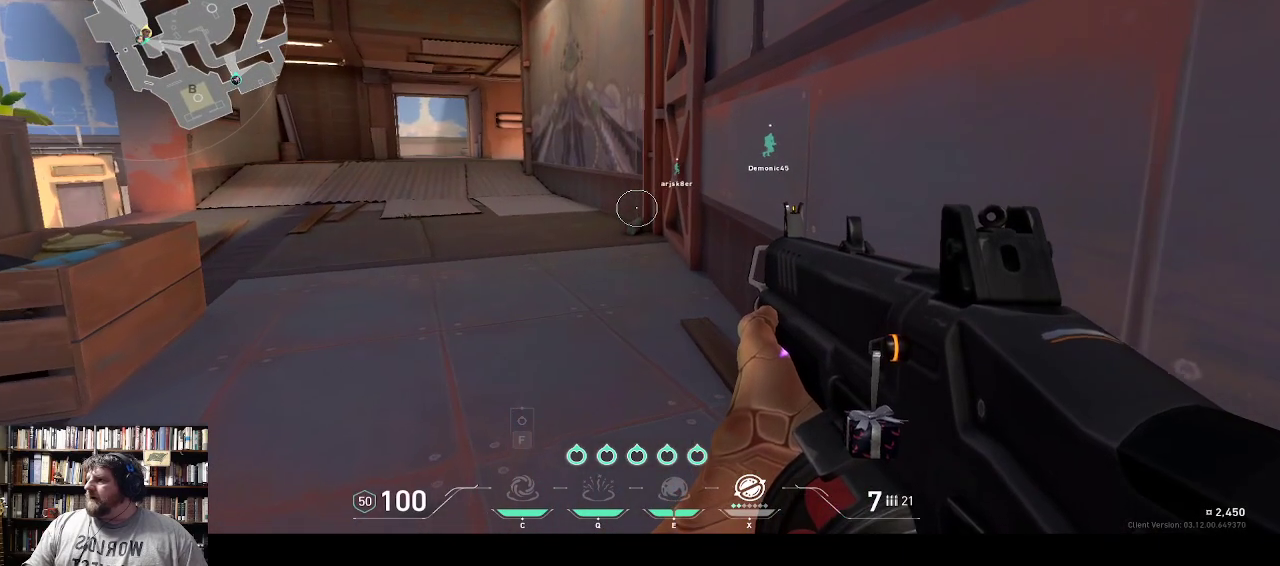
{"keys": ["w"], "events": []}
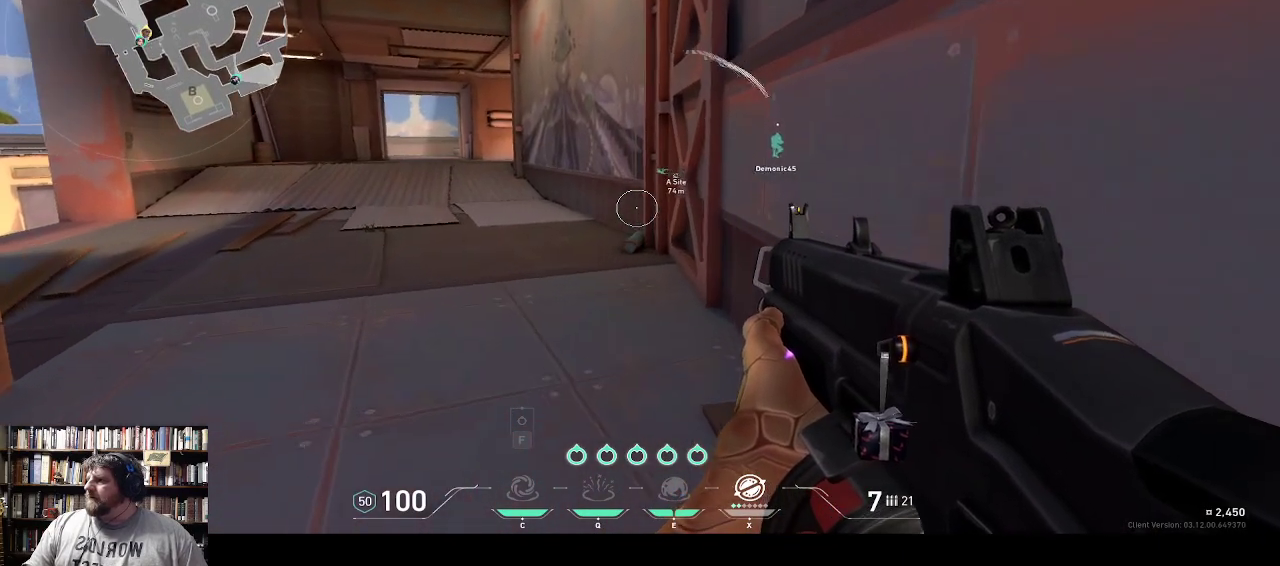
{"keys": ["w"], "events": []}
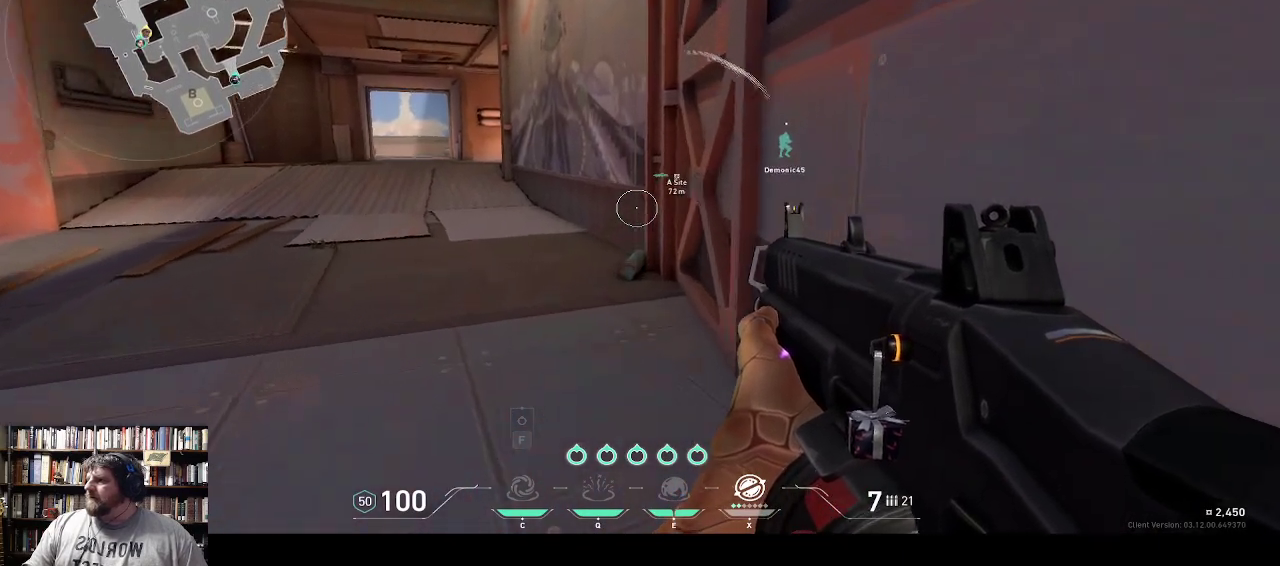
{"keys": [], "events": [[450, "w", "up"]]}